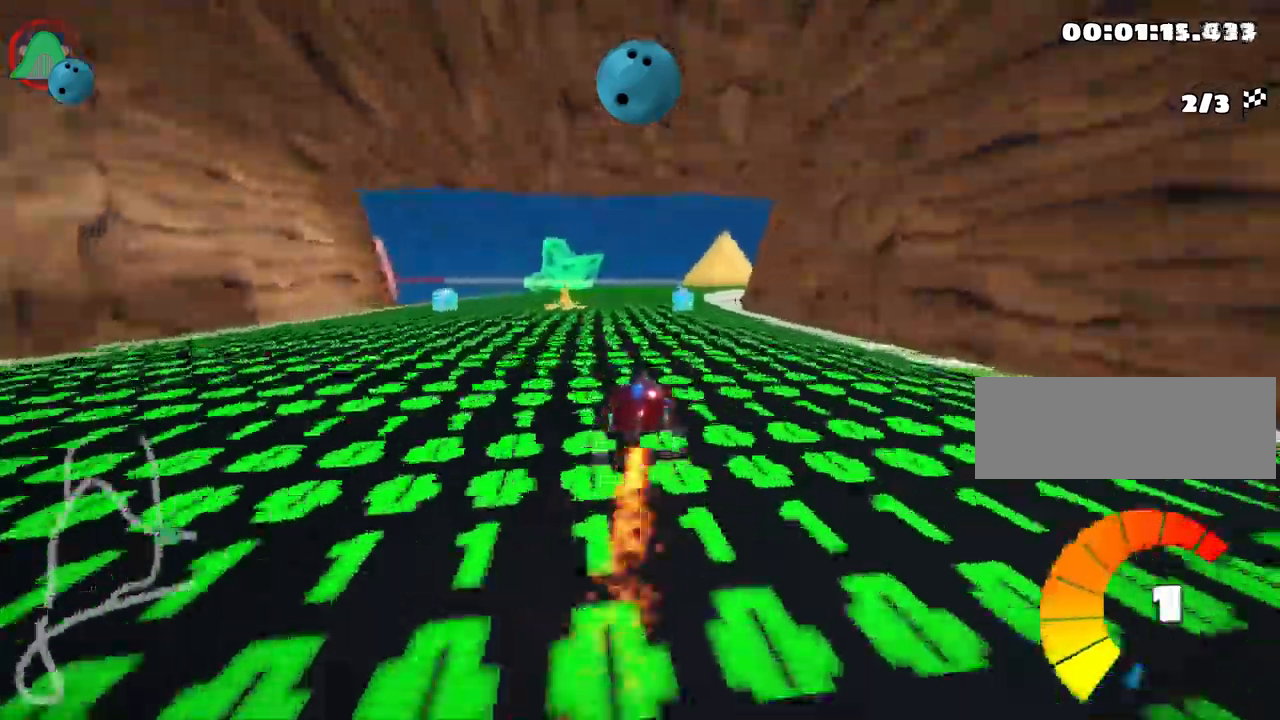
Gameplay with keyboard; each line is a JSON object with the keys held at the frame after it. "events" lists presses ("down") and releases ("up") of "down", "fire", "flag", "left", "look", "nitro", "right", "skid" and "up" between this image and that frame as [ms after this image, input, new state], when the widget could be followed in between. No other keys are recorded. Mouse input is not recorded. Key names are as the overlay labels them; some are game actions (e.g. jump) rather than physical keys. Not read: other_keys.
{"keys": ["left", "skid", "up"], "events": [[50, "fire", "down"], [100, "right", "down"], [200, "fire", "up"], [334, "right", "up"], [384, "left", "down"], [400, "skid", "down"]]}
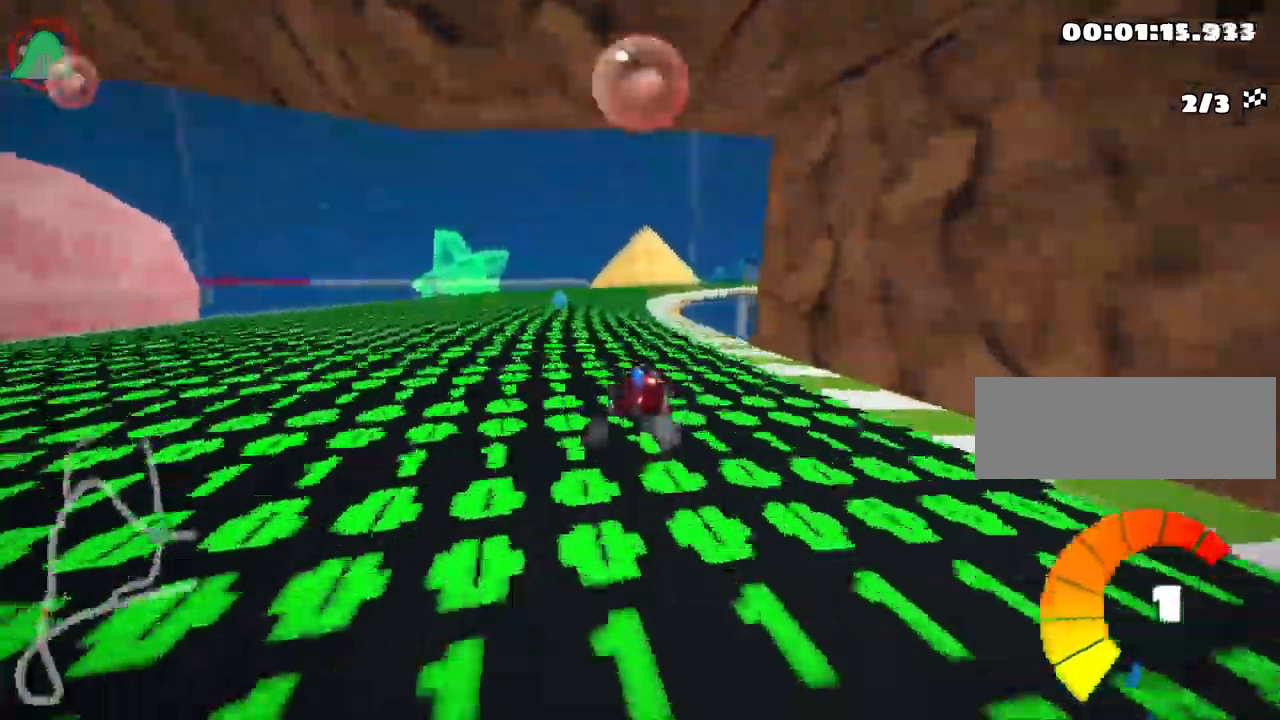
{"keys": ["right", "skid", "up"], "events": [[50, "skid", "up"], [234, "left", "up"], [250, "skid", "down"], [284, "right", "down"]]}
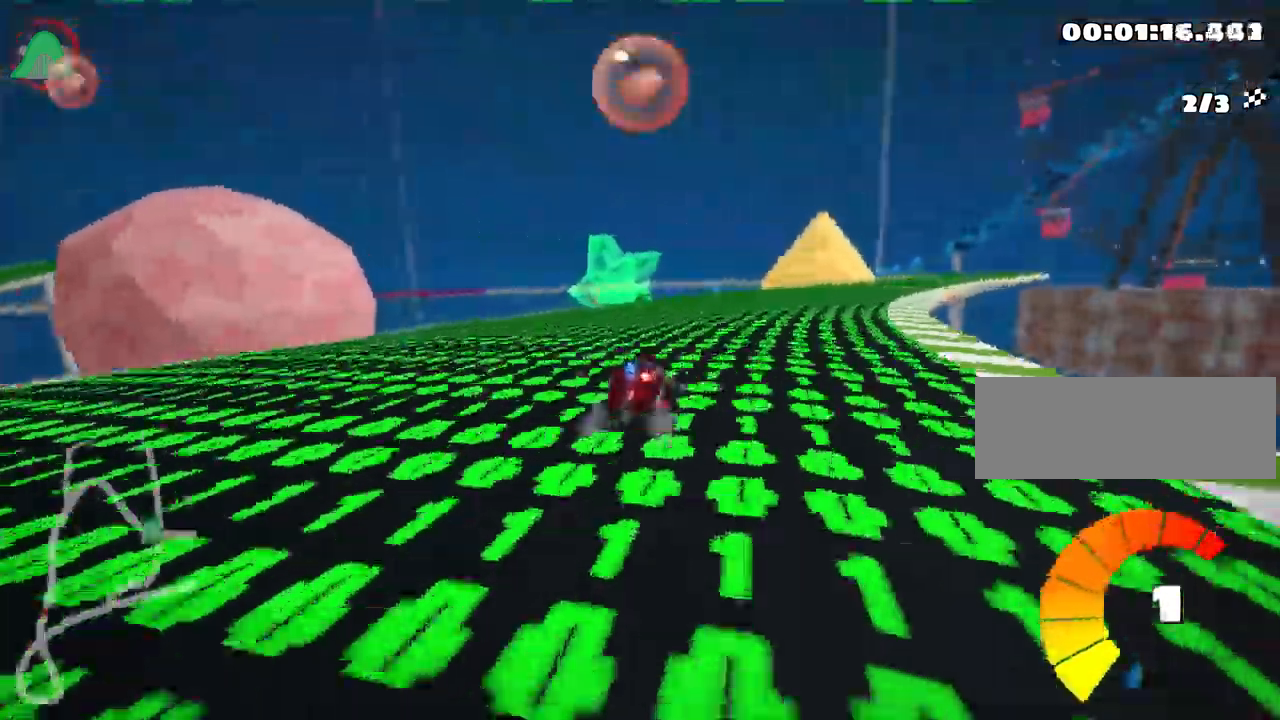
{"keys": ["left", "skid", "up"], "events": [[234, "left", "down"], [300, "right", "up"]]}
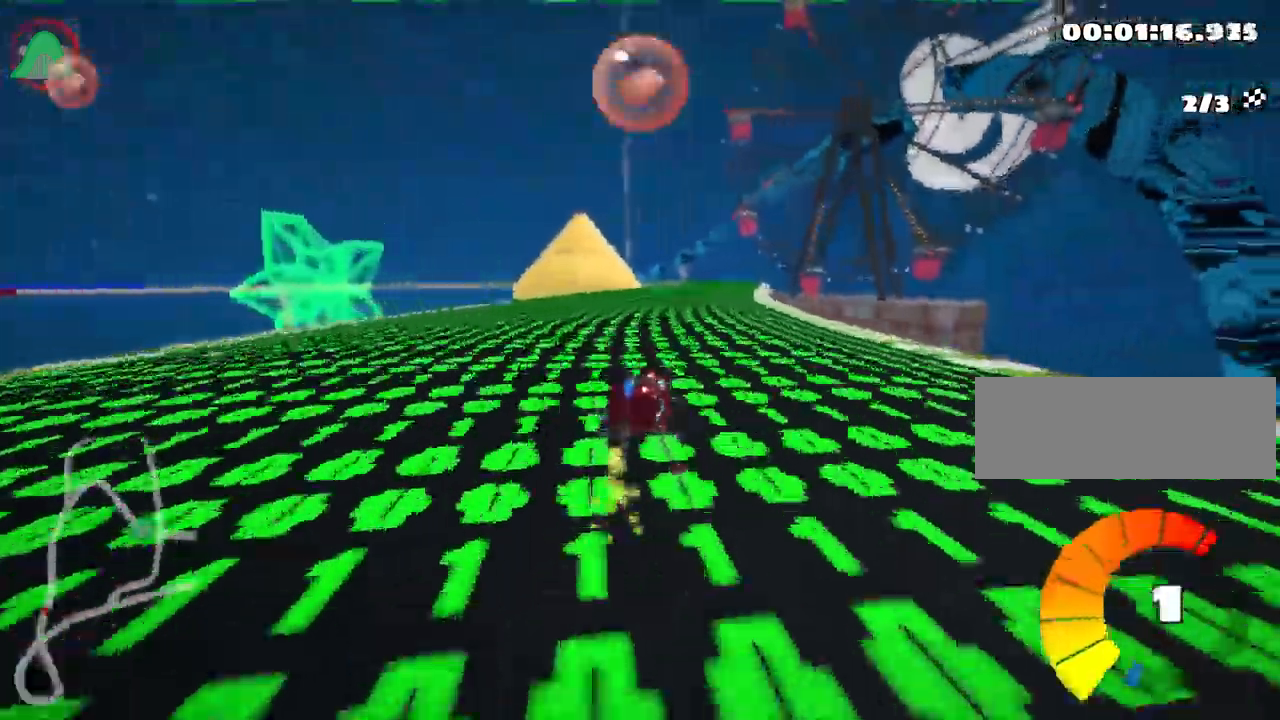
{"keys": ["left", "skid", "up"], "events": [[50, "left", "up"], [134, "right", "down"], [234, "right", "up"], [284, "left", "down"]]}
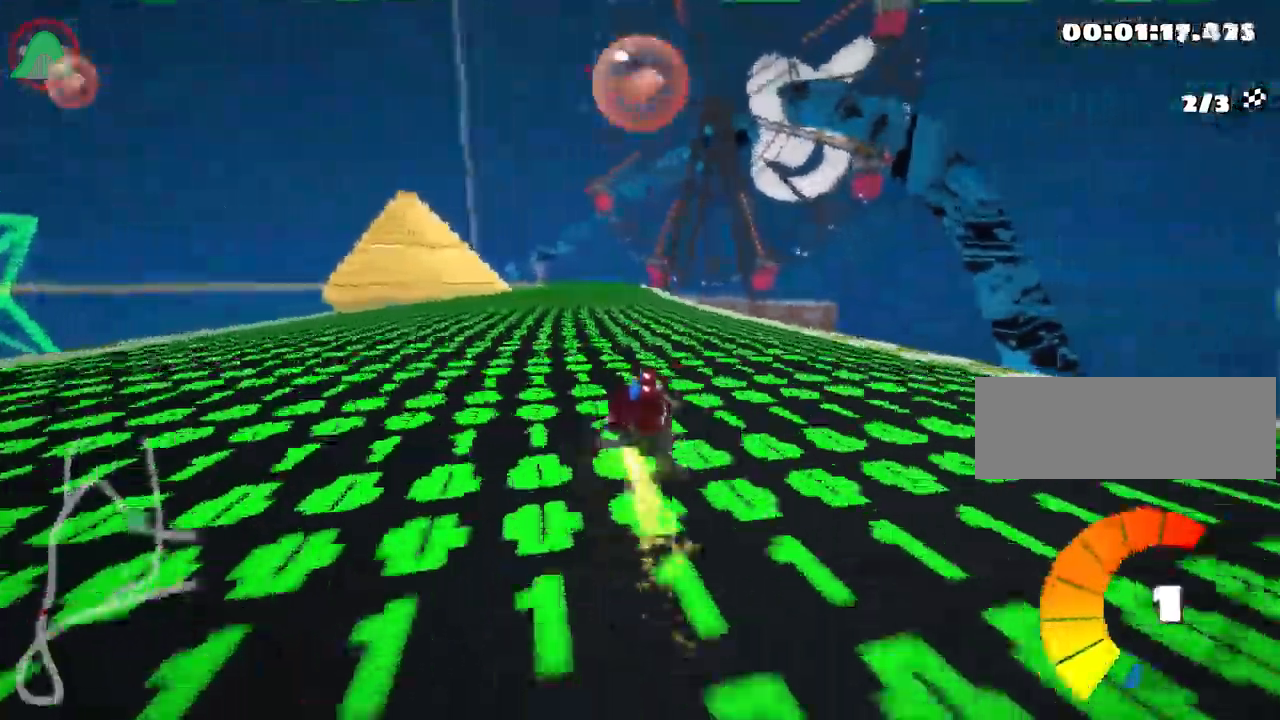
{"keys": ["left", "nitro", "up"], "events": [[417, "nitro", "down"], [467, "skid", "up"]]}
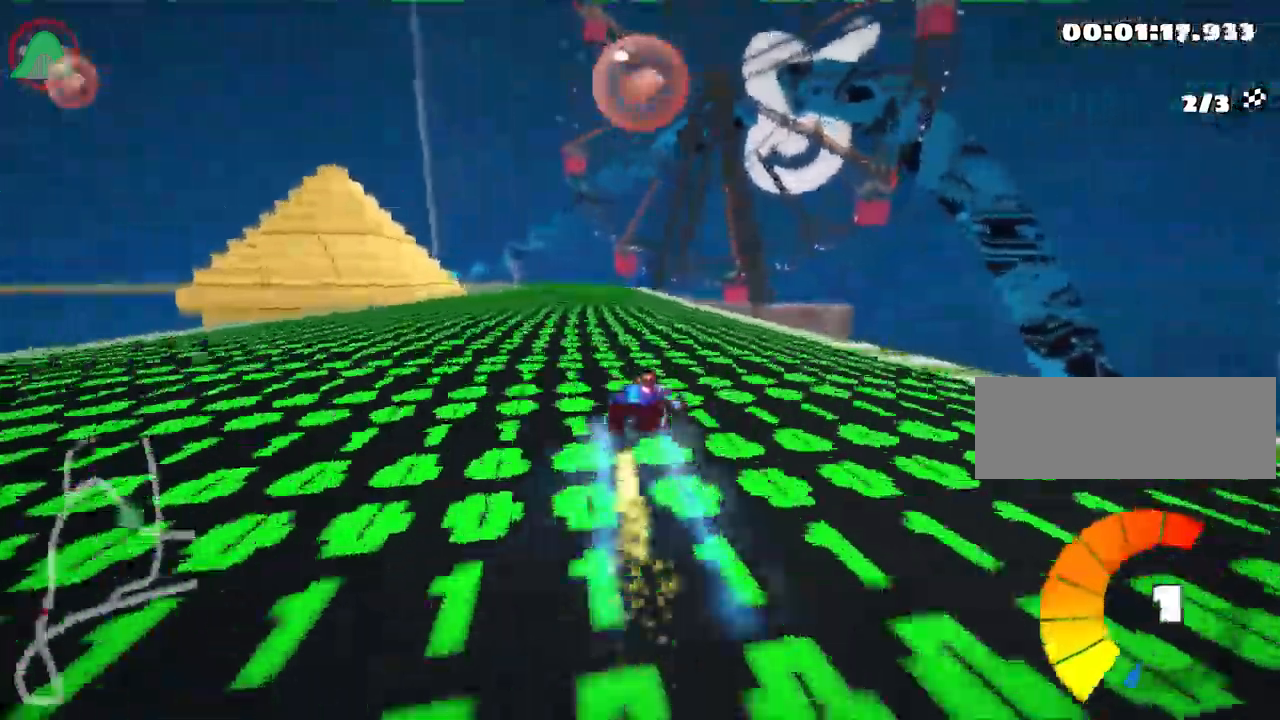
{"keys": ["right", "up"], "events": [[150, "nitro", "up"], [234, "left", "up"], [450, "right", "down"]]}
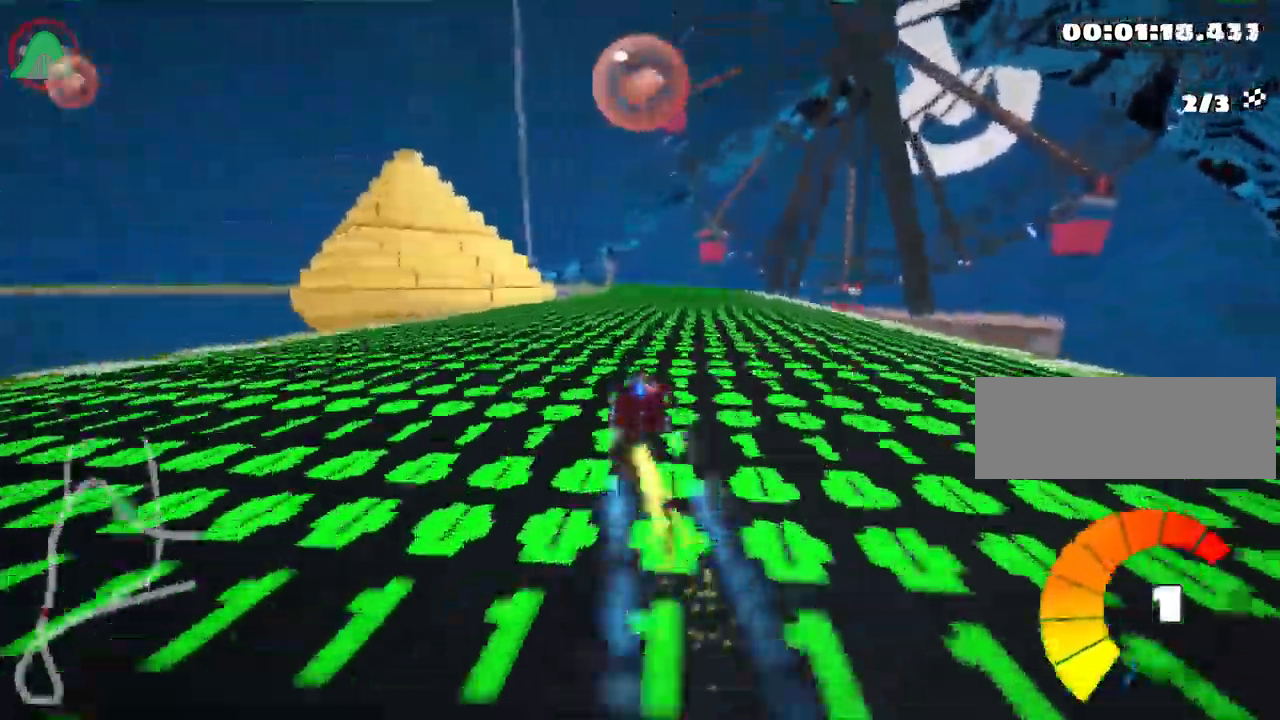
{"keys": ["skid", "up"], "events": [[234, "right", "up"], [267, "left", "down"], [284, "skid", "down"], [500, "left", "up"]]}
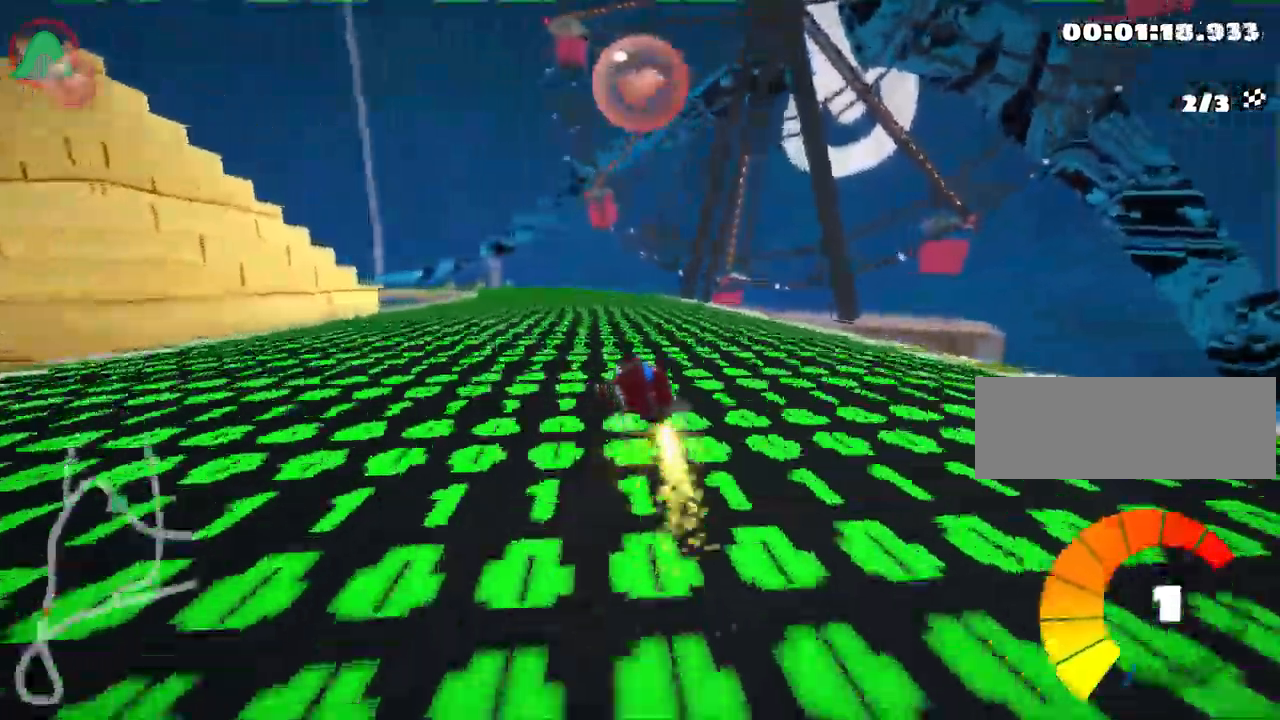
{"keys": ["right", "skid", "up"], "events": [[100, "right", "down"]]}
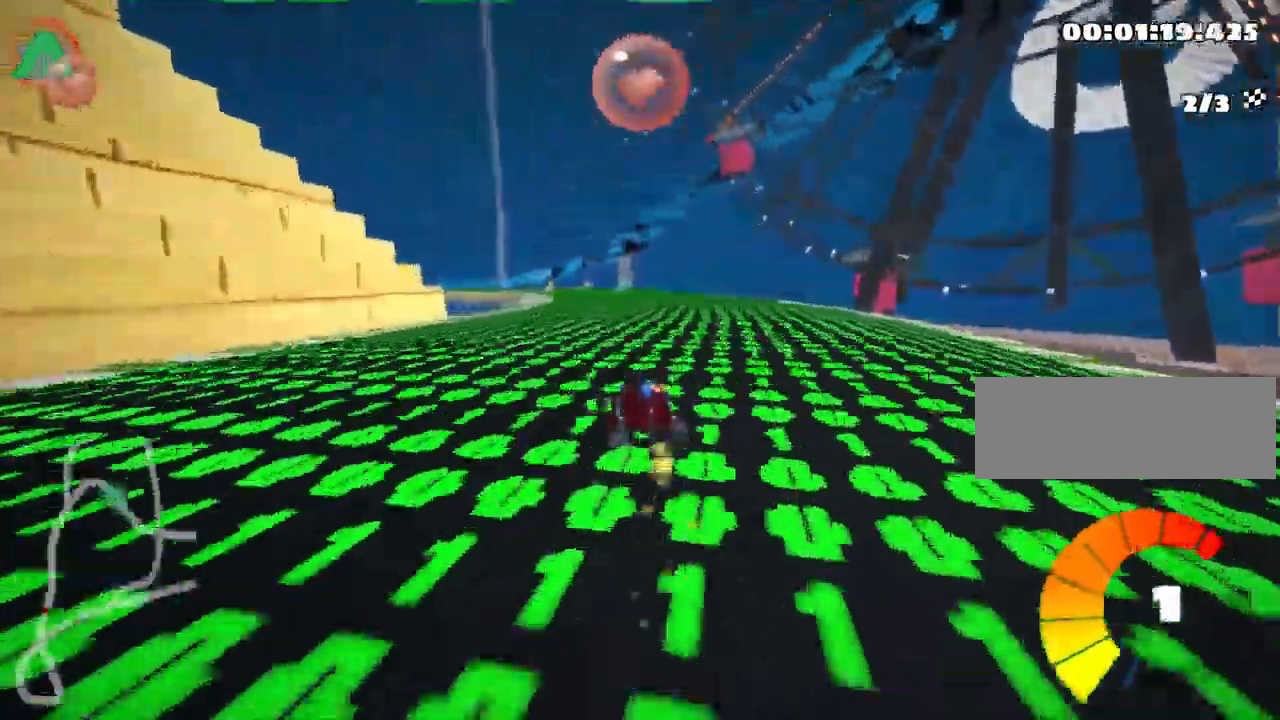
{"keys": ["right", "skid", "up"], "events": [[50, "right", "up"], [250, "right", "down"]]}
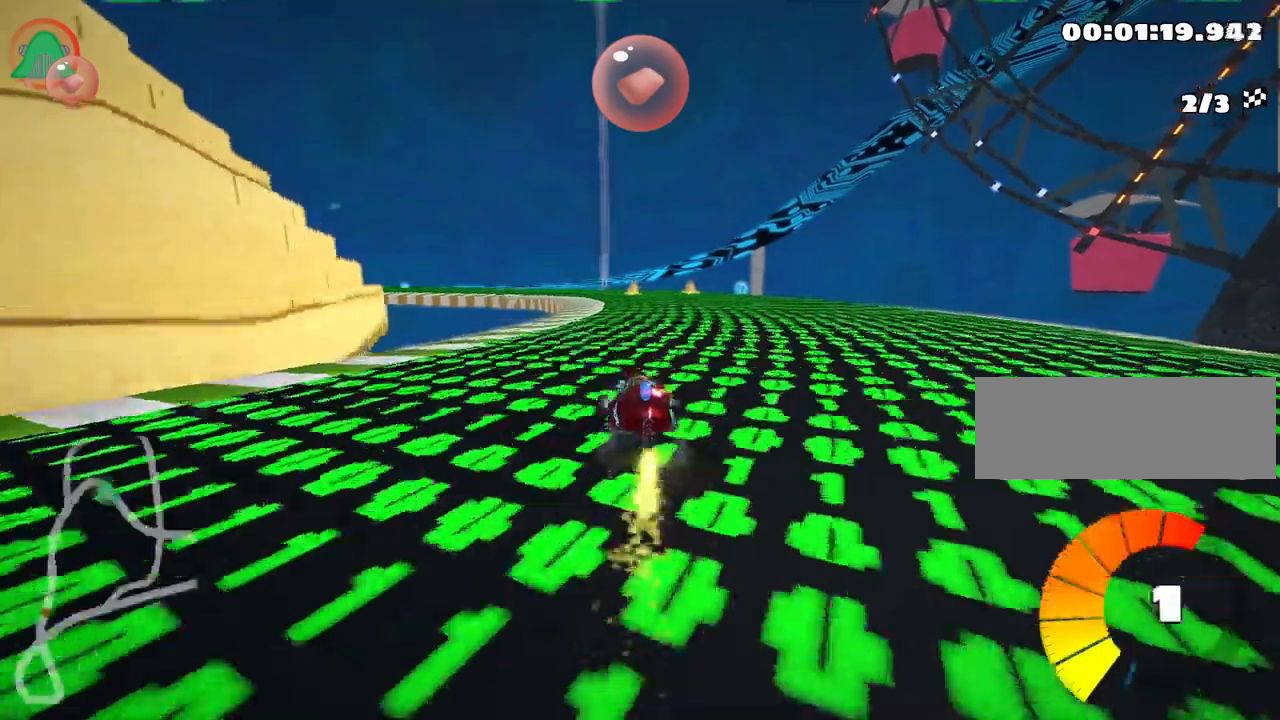
{"keys": ["skid", "up"], "events": [[100, "left", "down"], [134, "right", "up"], [334, "left", "up"]]}
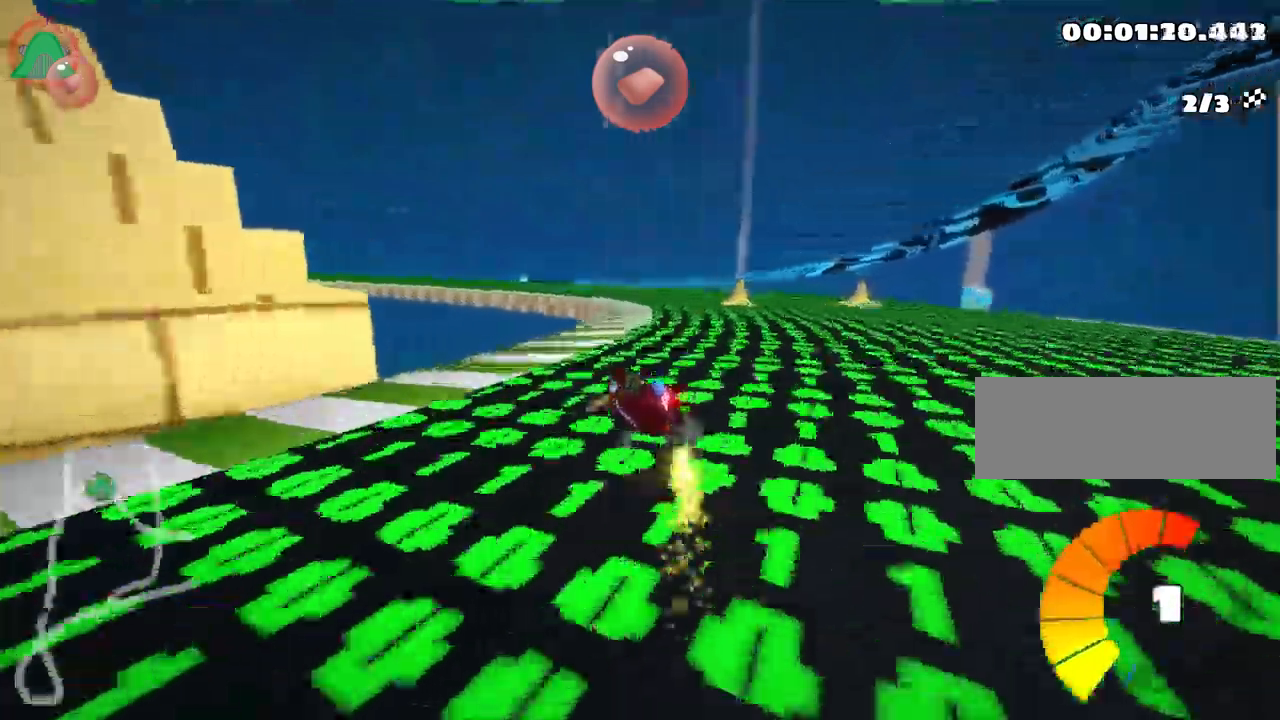
{"keys": ["left", "nitro", "skid", "up"], "events": [[284, "left", "down"], [400, "nitro", "down"]]}
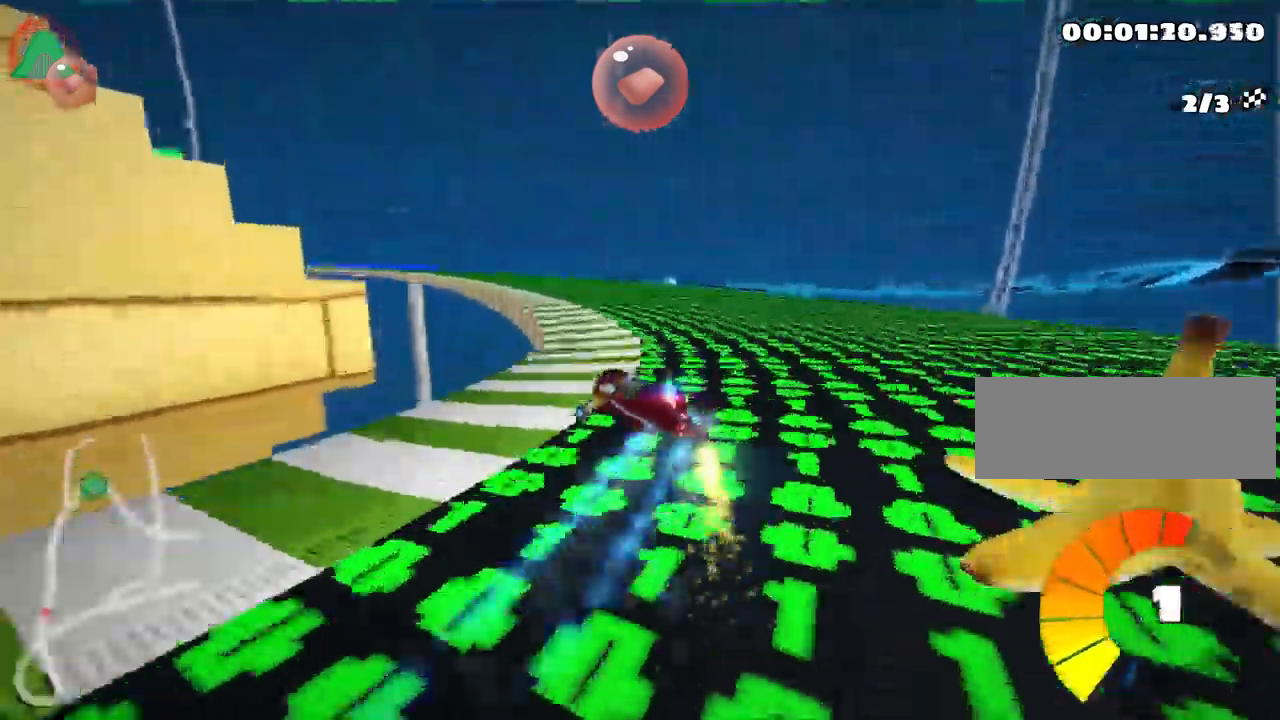
{"keys": ["right", "skid", "up"], "events": [[100, "left", "up"], [117, "nitro", "up"], [484, "right", "down"]]}
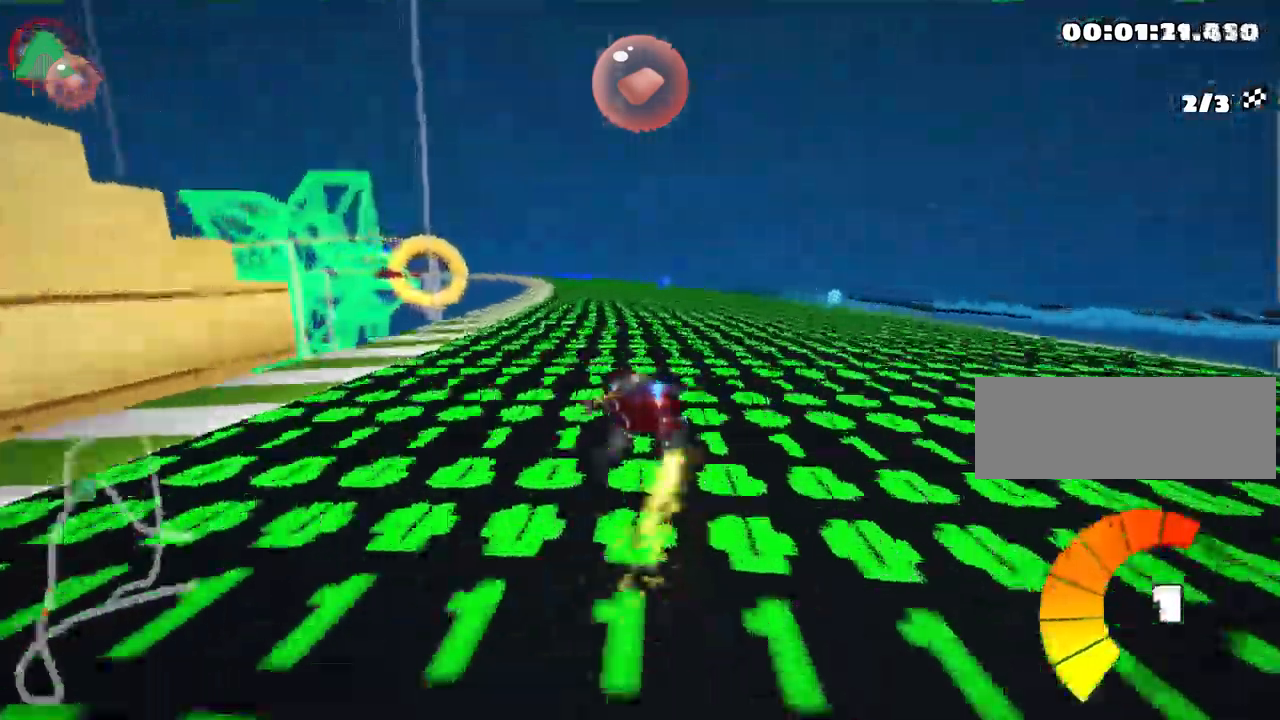
{"keys": ["right", "skid", "up"], "events": [[117, "right", "up"], [134, "right", "down"], [384, "right", "up"], [484, "right", "down"]]}
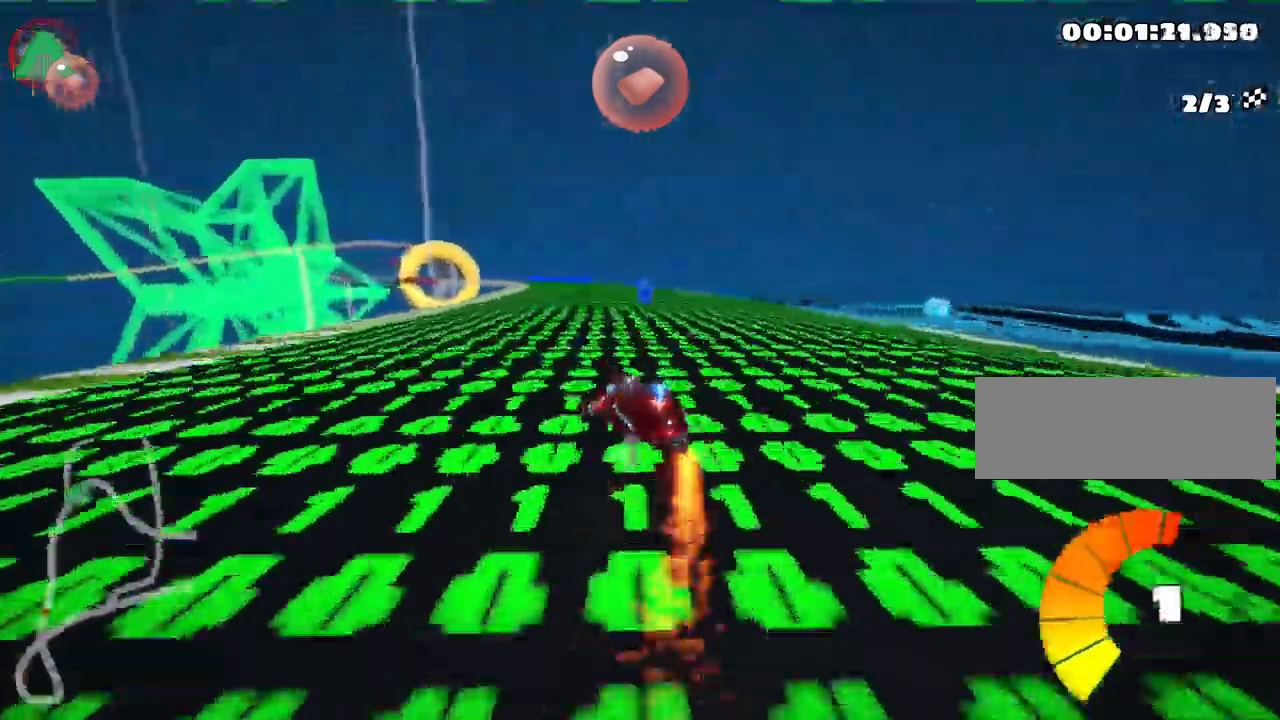
{"keys": ["skid", "up"], "events": [[400, "right", "up"]]}
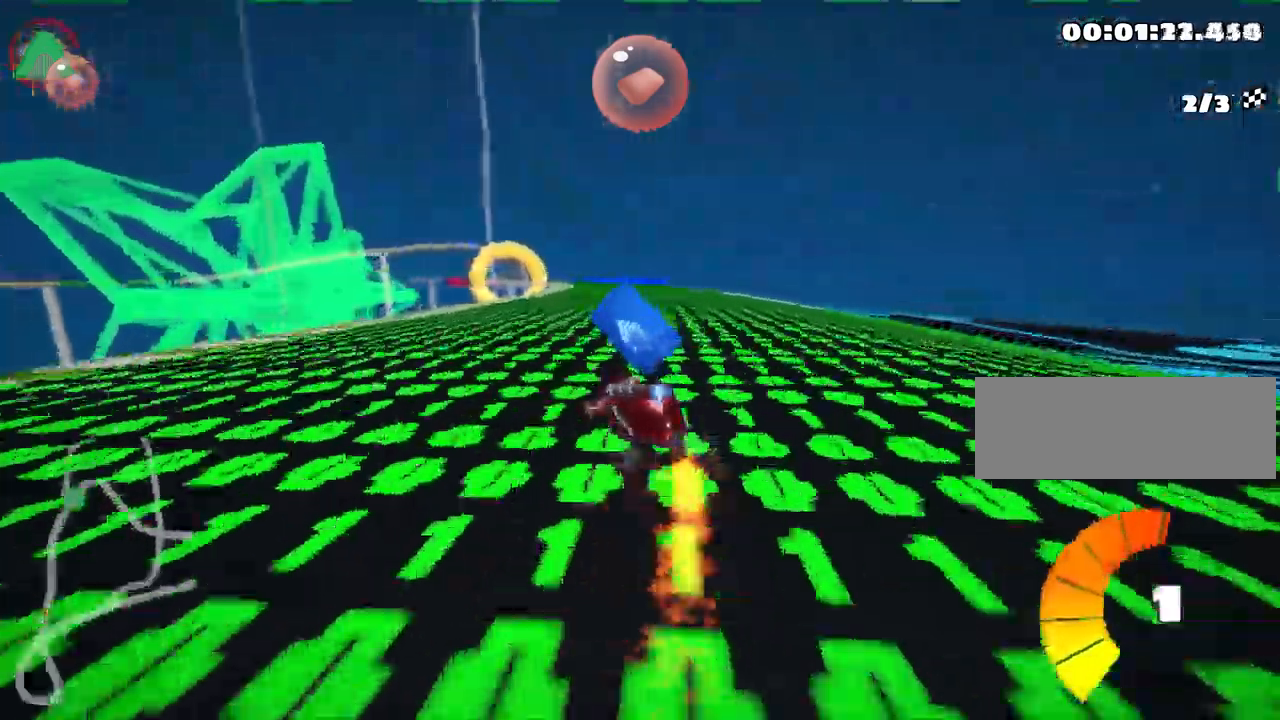
{"keys": ["right", "up"], "events": [[17, "right", "down"], [484, "skid", "up"]]}
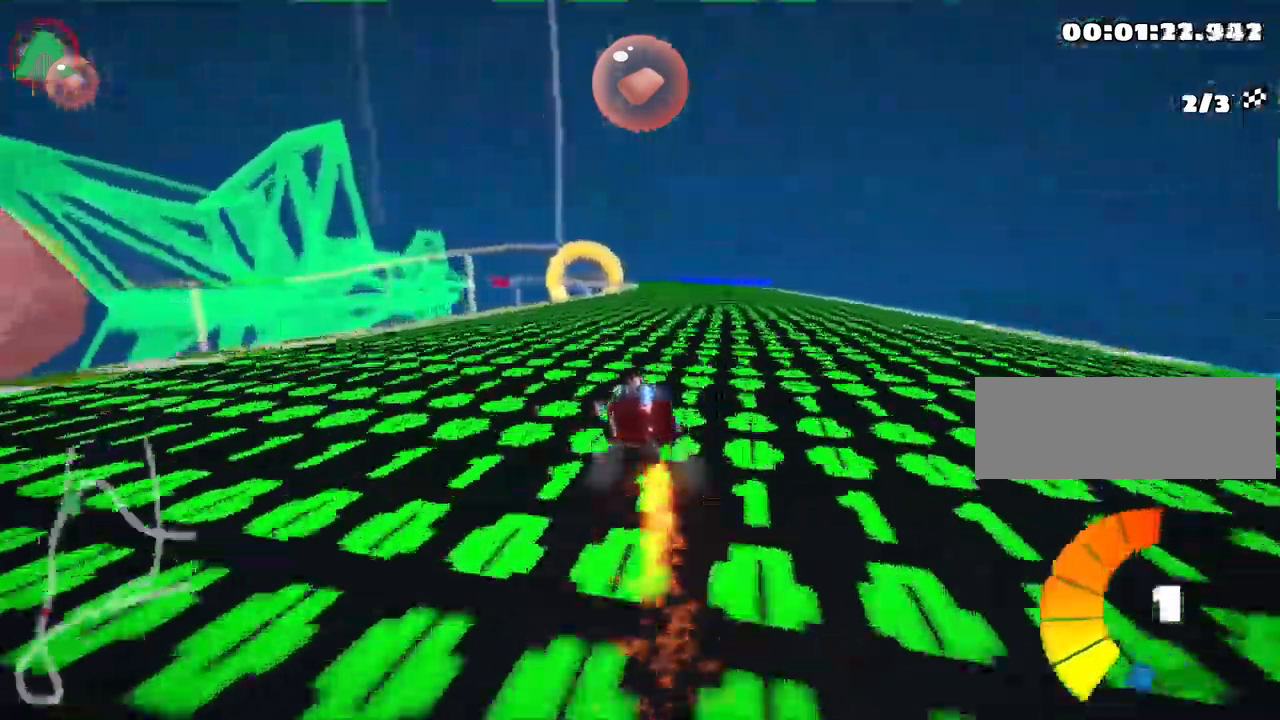
{"keys": ["up"], "events": [[84, "right", "up"]]}
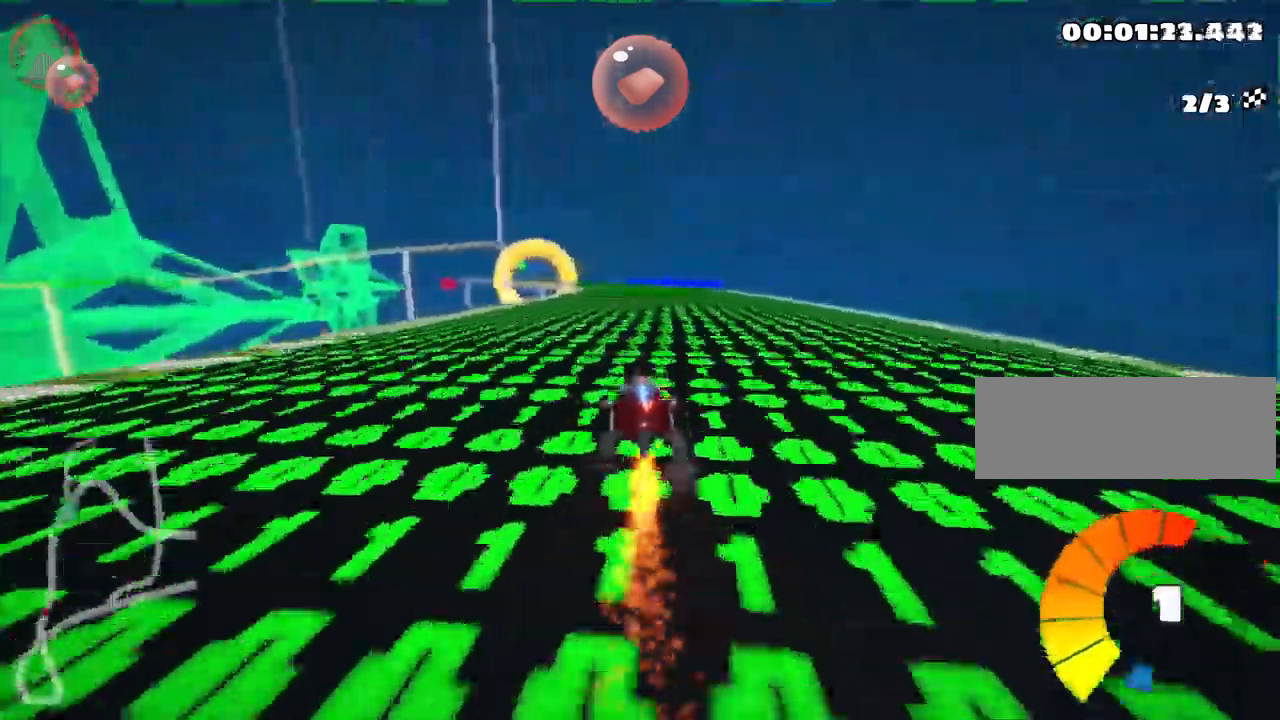
{"keys": ["left", "nitro", "skid", "up"], "events": [[50, "right", "down"], [317, "right", "up"], [334, "left", "down"], [350, "skid", "down"], [400, "nitro", "down"]]}
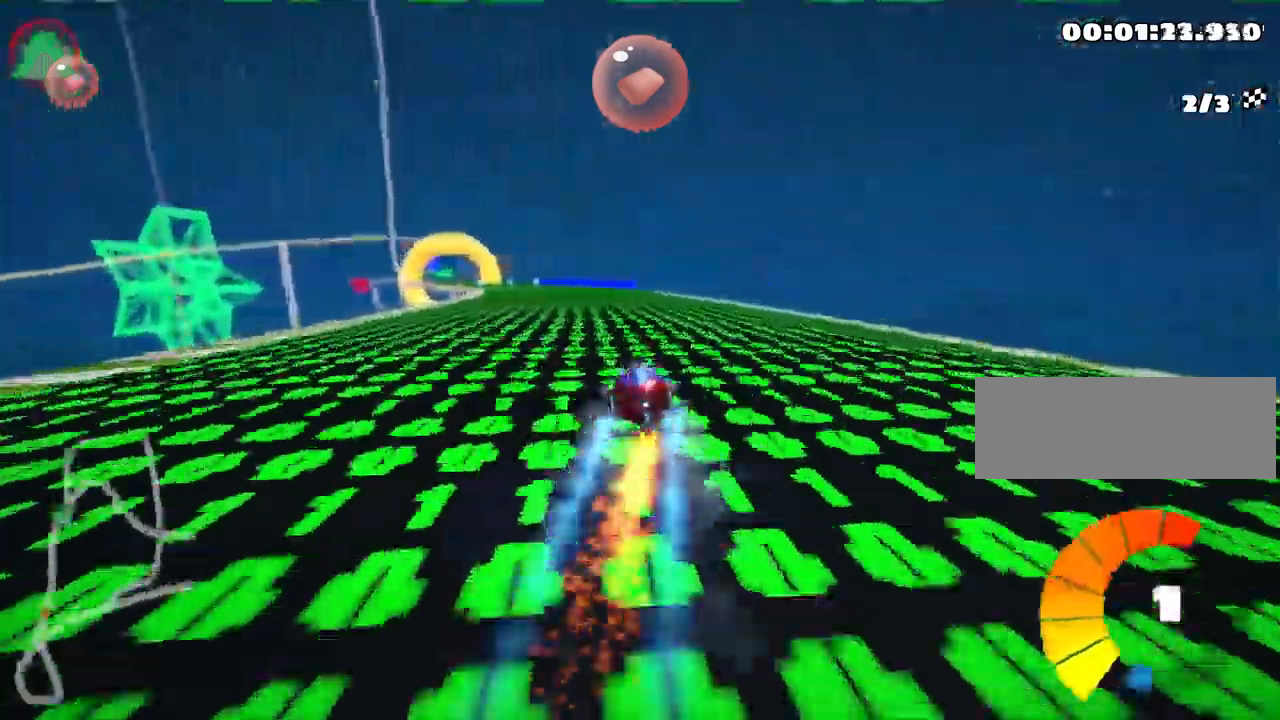
{"keys": ["right", "skid", "up"], "events": [[17, "left", "up"], [34, "right", "down"], [50, "nitro", "up"]]}
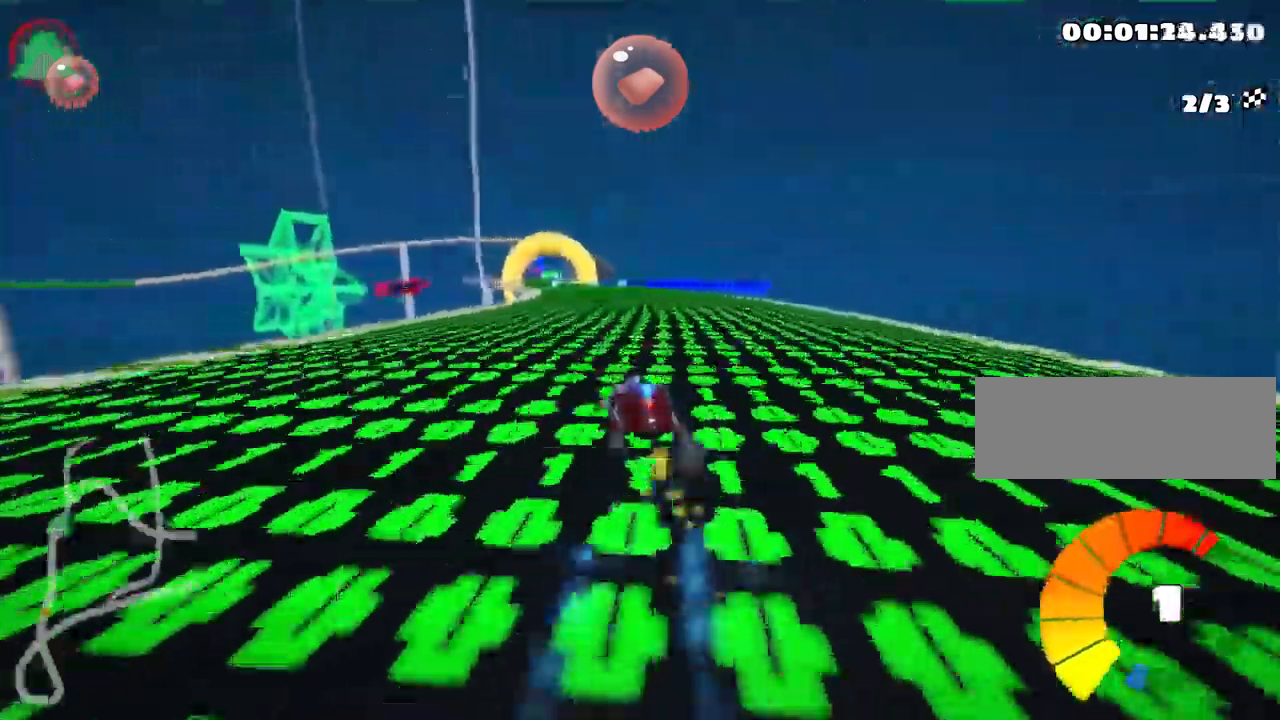
{"keys": ["right", "skid", "up"], "events": []}
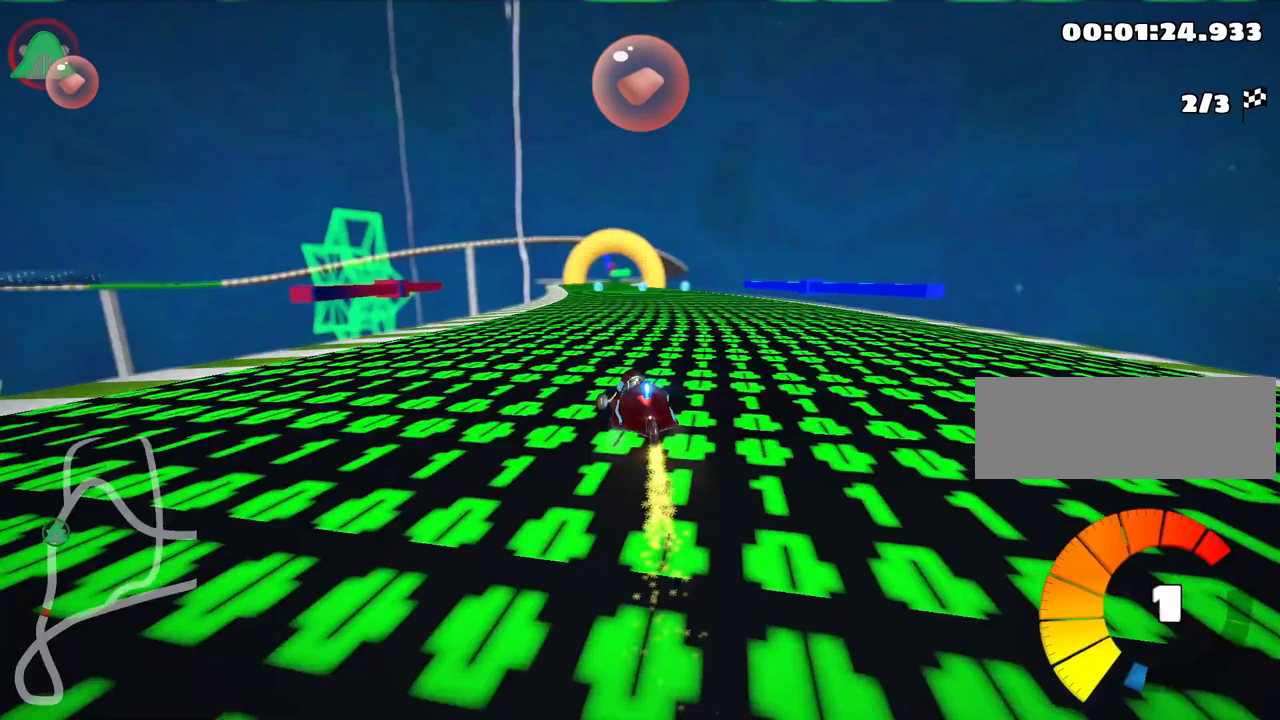
{"keys": ["right", "skid", "up"], "events": []}
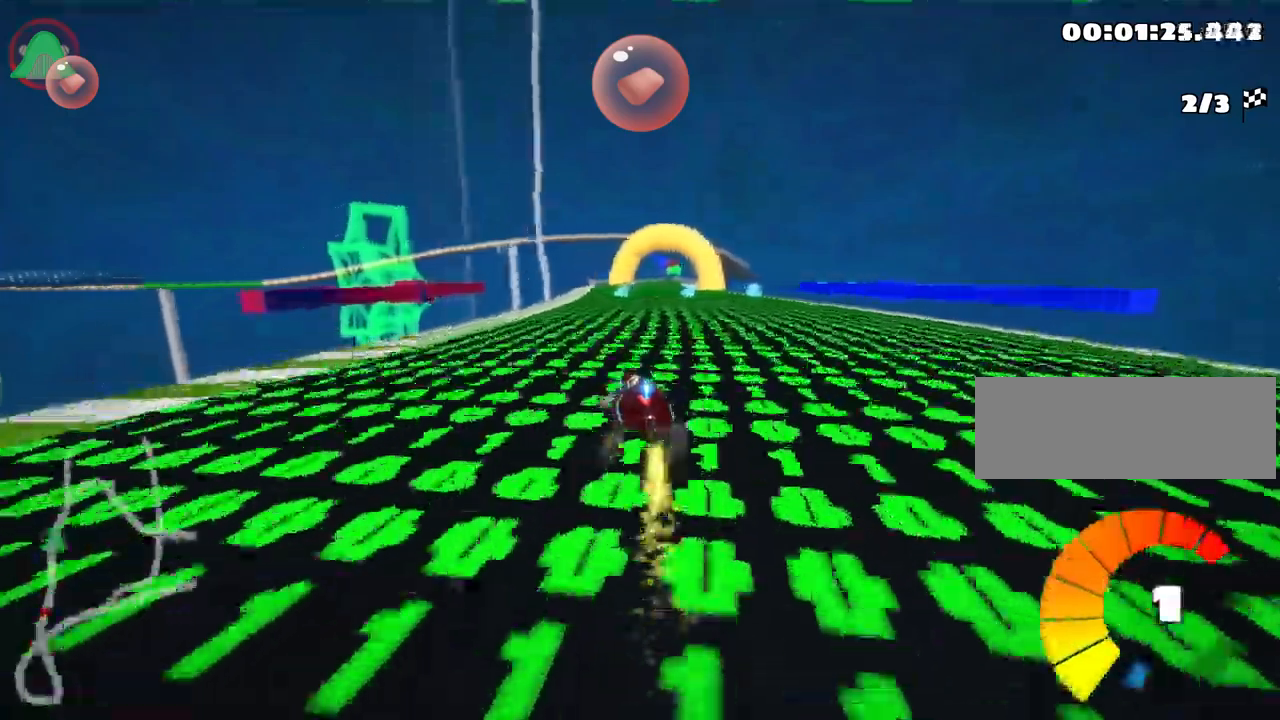
{"keys": ["right", "skid", "up"], "events": []}
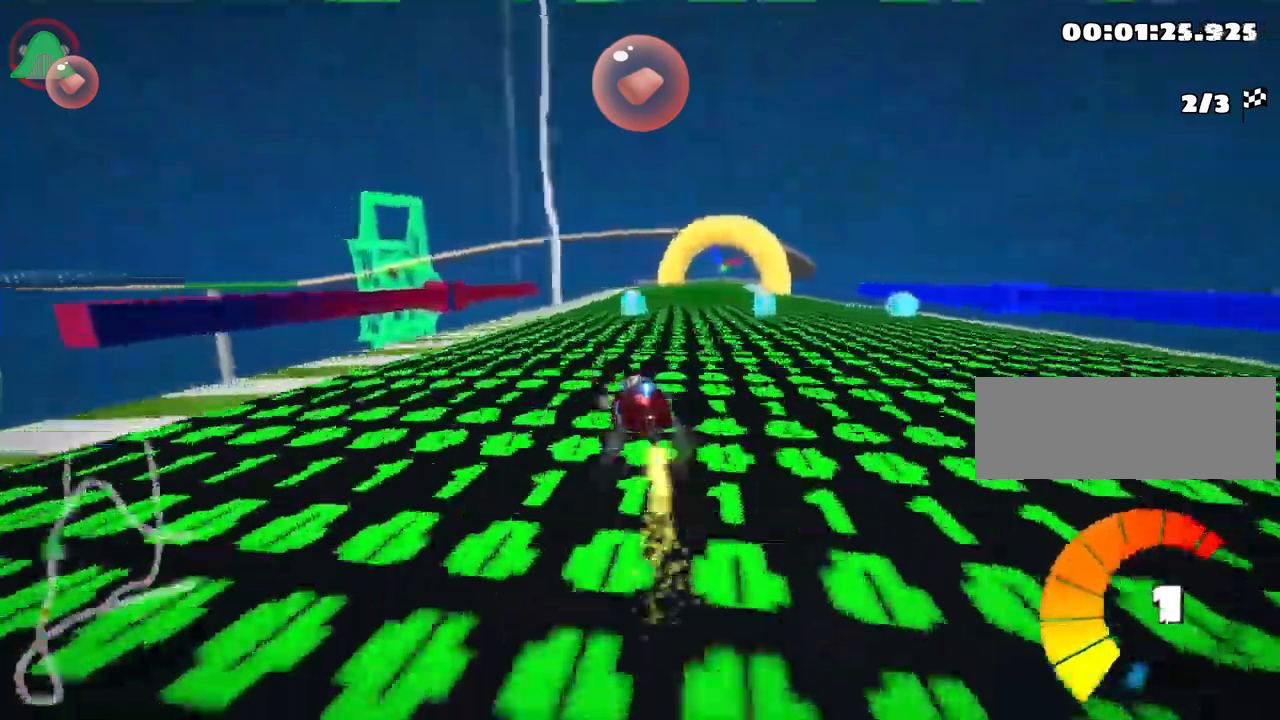
{"keys": ["right", "up"], "events": [[67, "nitro", "down"], [217, "nitro", "up"], [333, "skid", "up"]]}
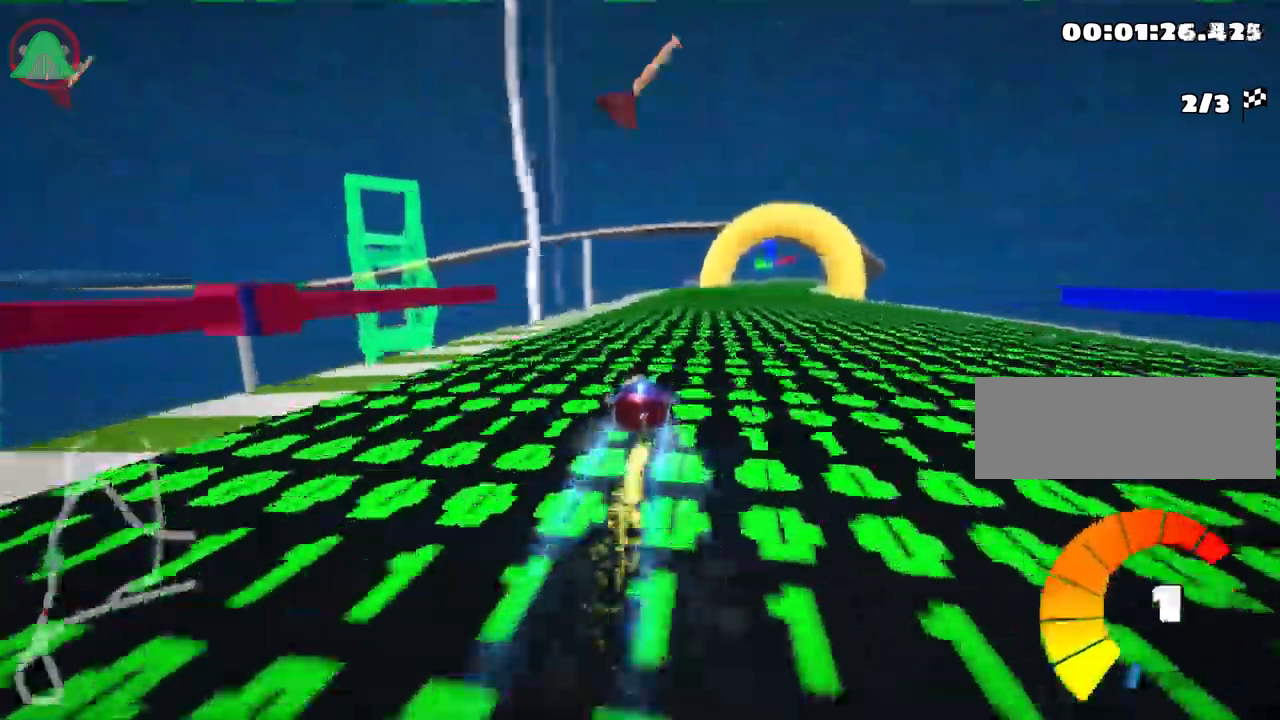
{"keys": ["left", "up"], "events": [[200, "right", "up"], [300, "fire", "down"], [383, "left", "down"], [450, "fire", "up"]]}
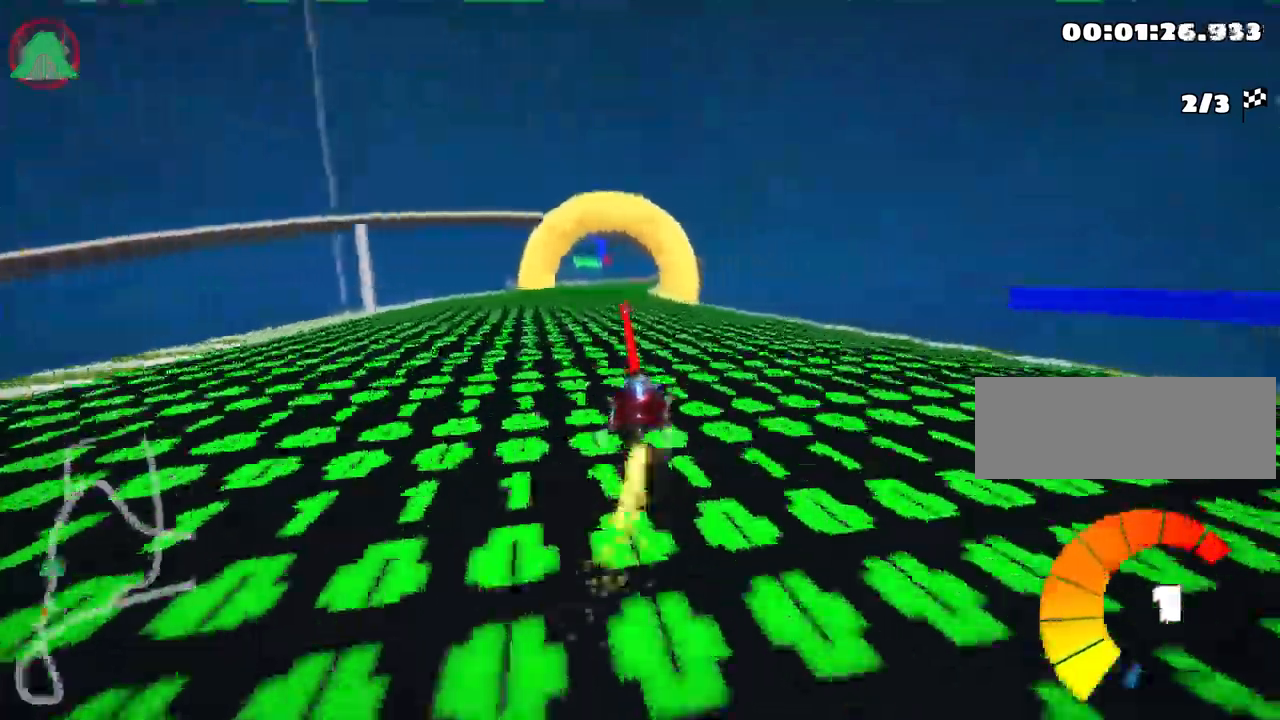
{"keys": ["skid", "up"], "events": [[233, "left", "up"], [300, "skid", "down"], [333, "right", "down"], [483, "right", "up"]]}
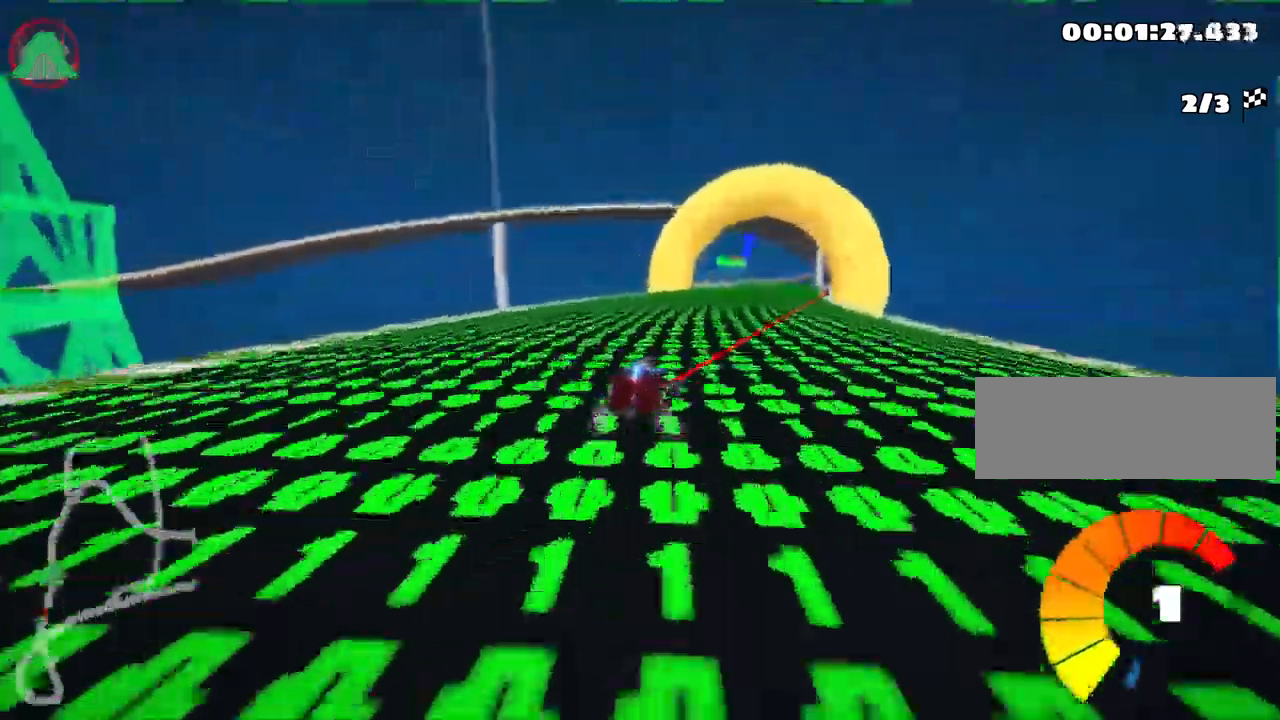
{"keys": ["left", "skid", "up"], "events": [[33, "left", "down"]]}
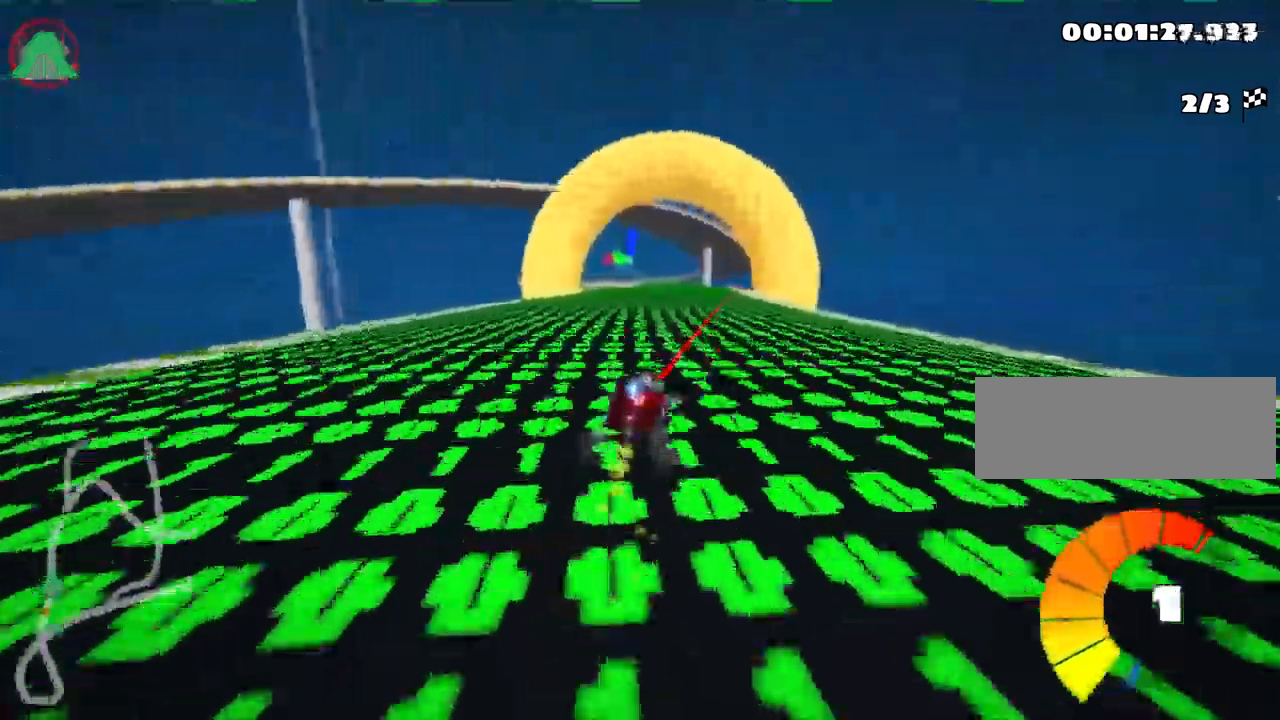
{"keys": ["left", "skid", "up"], "events": []}
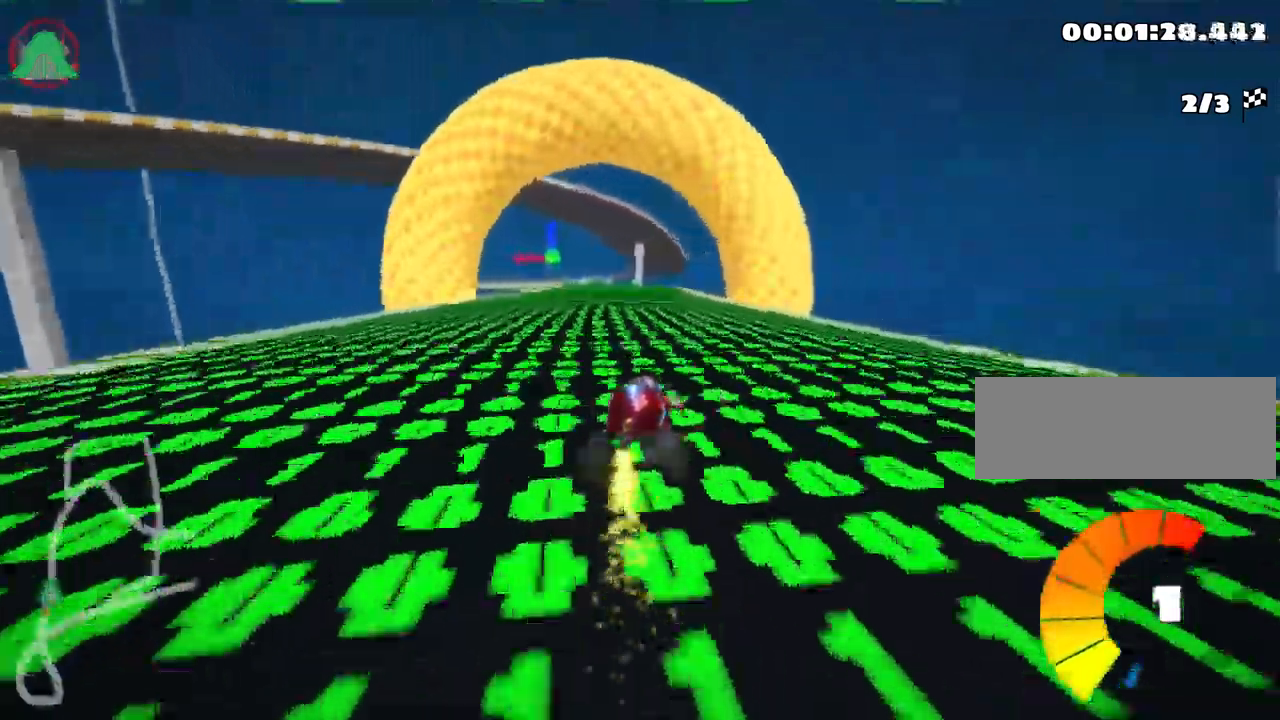
{"keys": ["up"], "events": [[200, "nitro", "down"], [200, "skid", "up"], [383, "nitro", "up"], [467, "left", "up"]]}
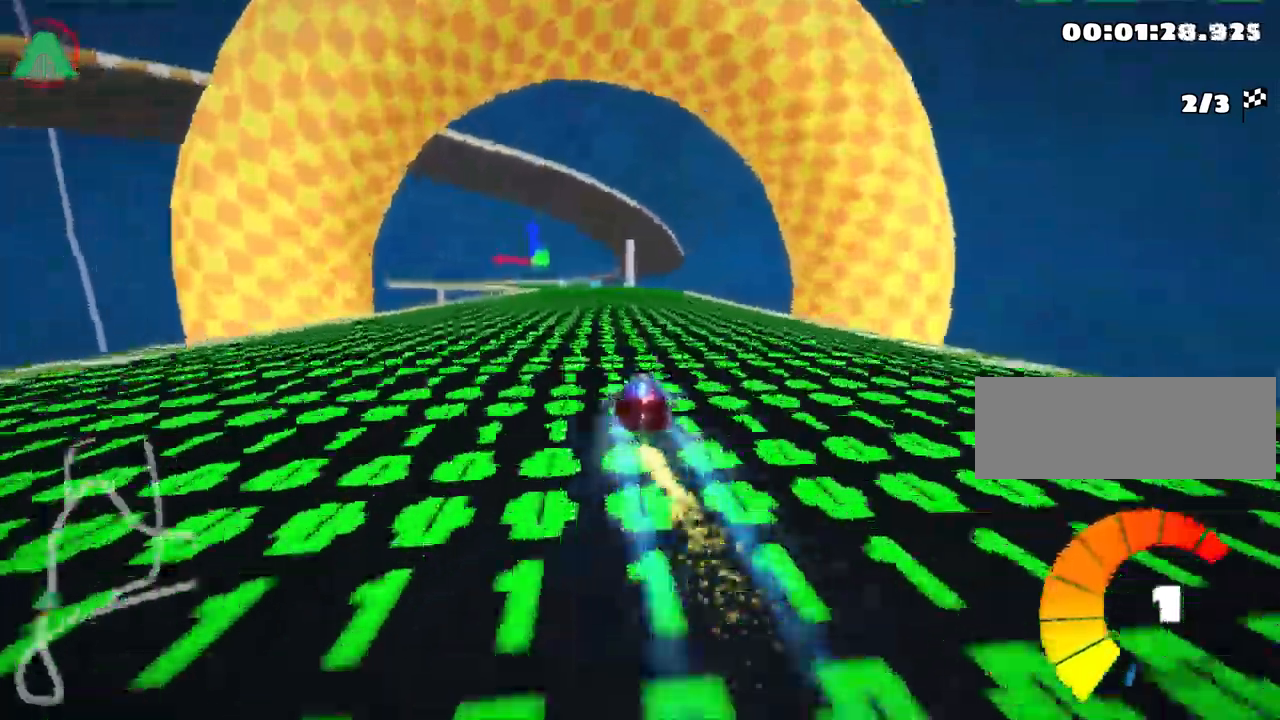
{"keys": ["right", "up"], "events": [[283, "right", "down"]]}
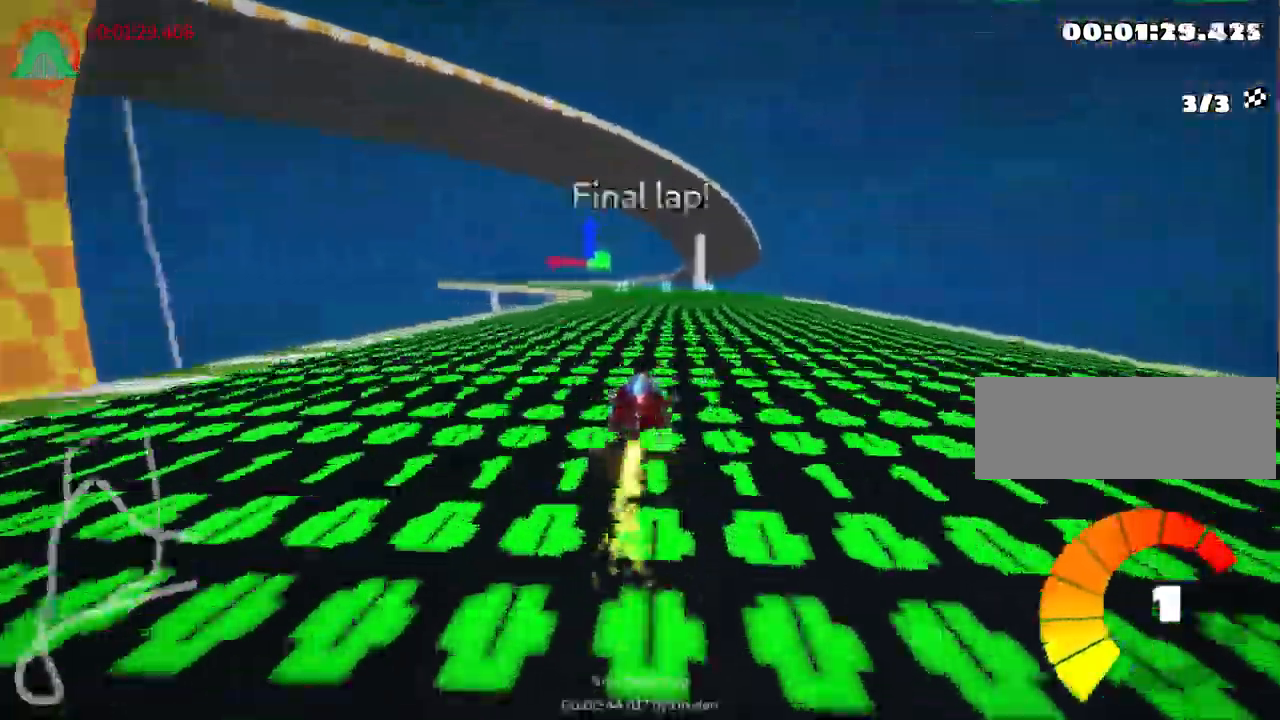
{"keys": ["skid", "up"], "events": [[50, "right", "up"], [83, "left", "down"], [117, "skid", "down"], [267, "left", "up"]]}
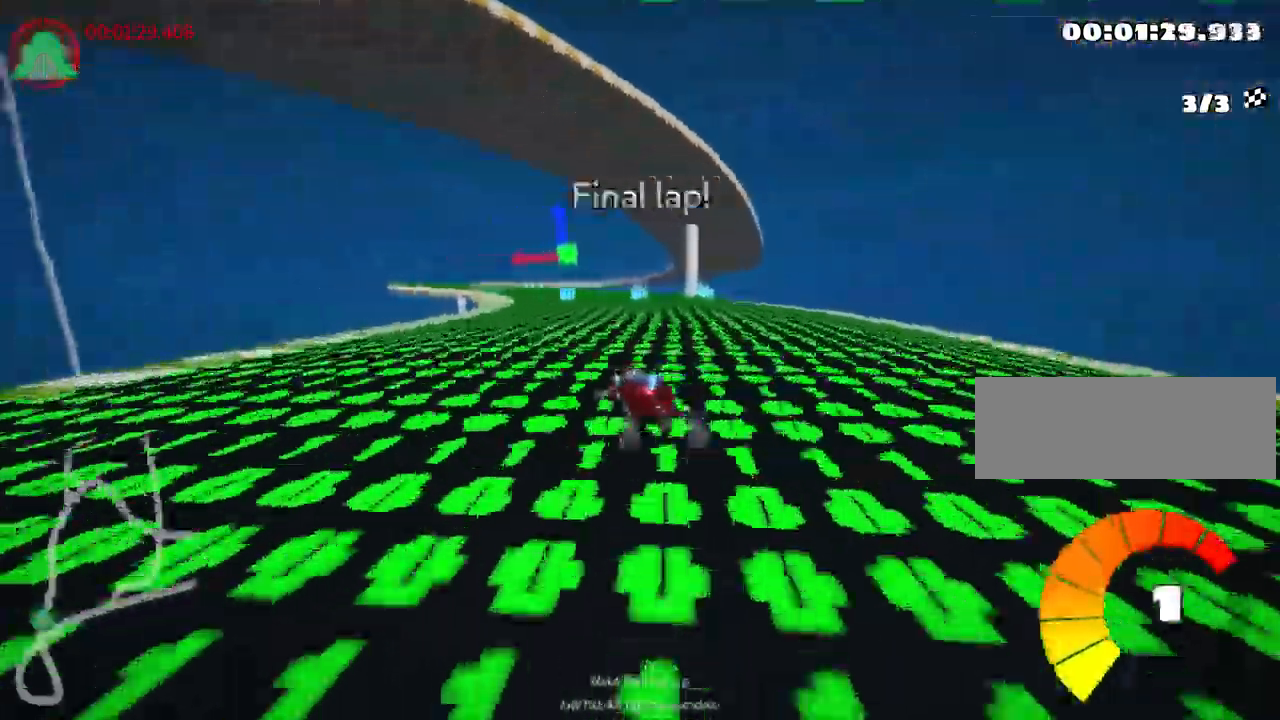
{"keys": ["right", "skid", "up"], "events": [[117, "right", "down"], [334, "right", "up"], [400, "right", "down"]]}